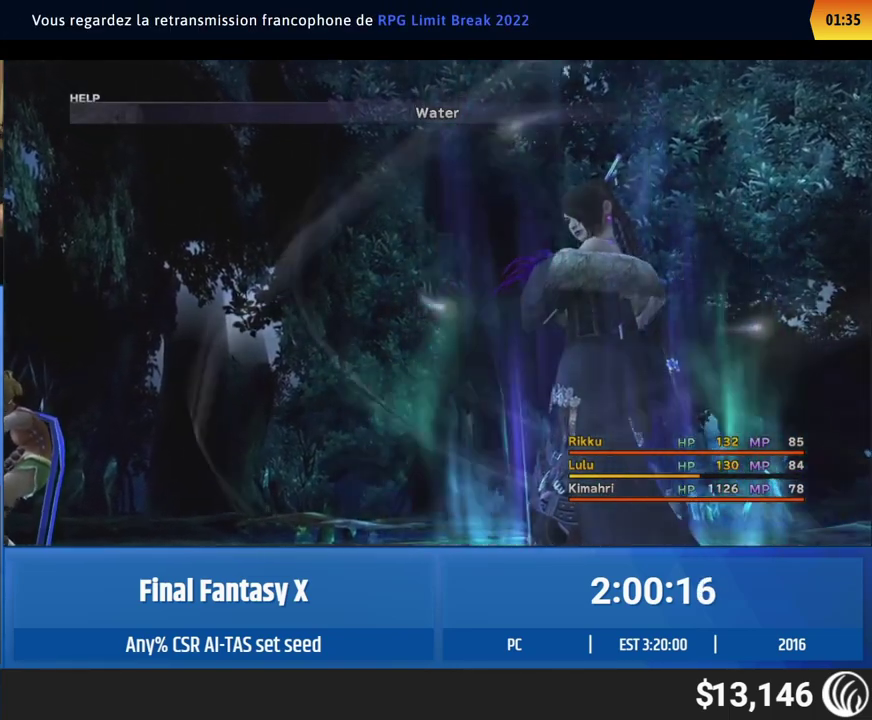
Gameplay with a controller (Xbox layout); each line is a JSON object with the inputs held at the frame after it. This overlay highlights the sticks when they move; stick clicks (L3 R3) are not distinguishable. Not read: L1 L3 R1 R3 right_stick.
{"buttons": [], "left_stick": "center"}
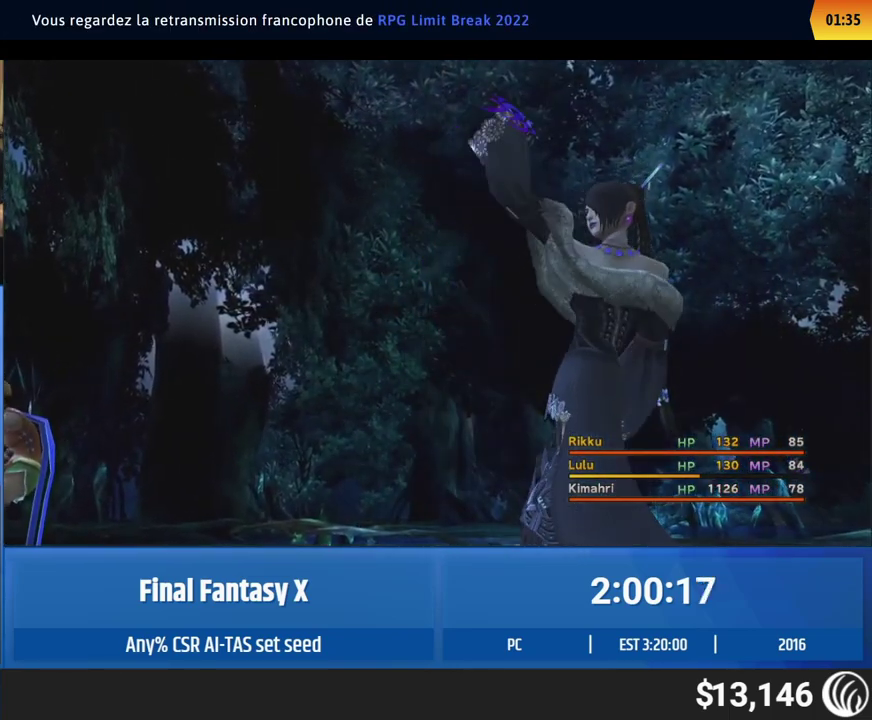
{"buttons": ["A"], "left_stick": "center"}
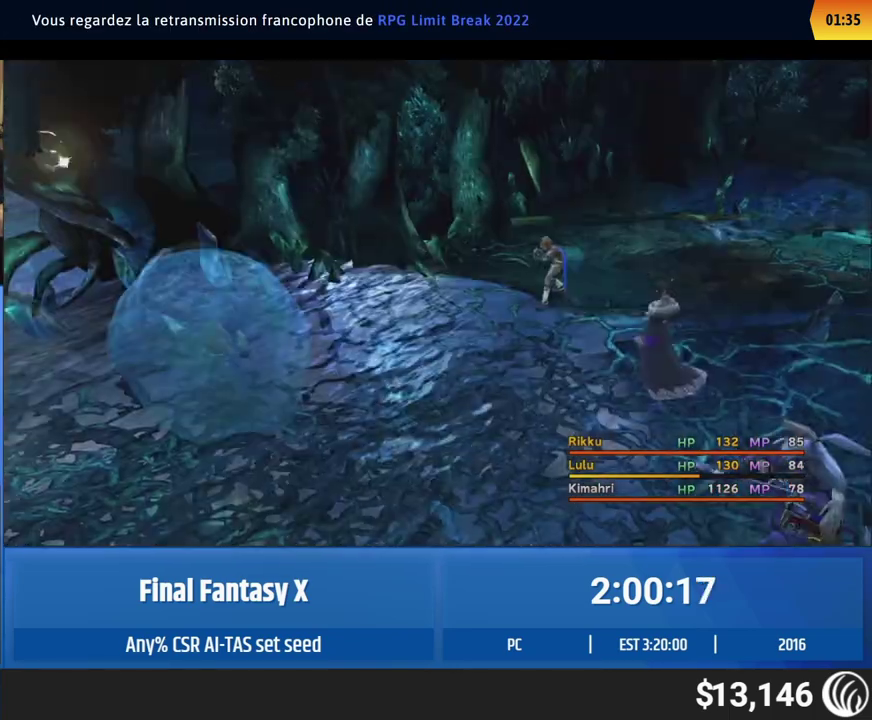
{"buttons": [], "left_stick": "center"}
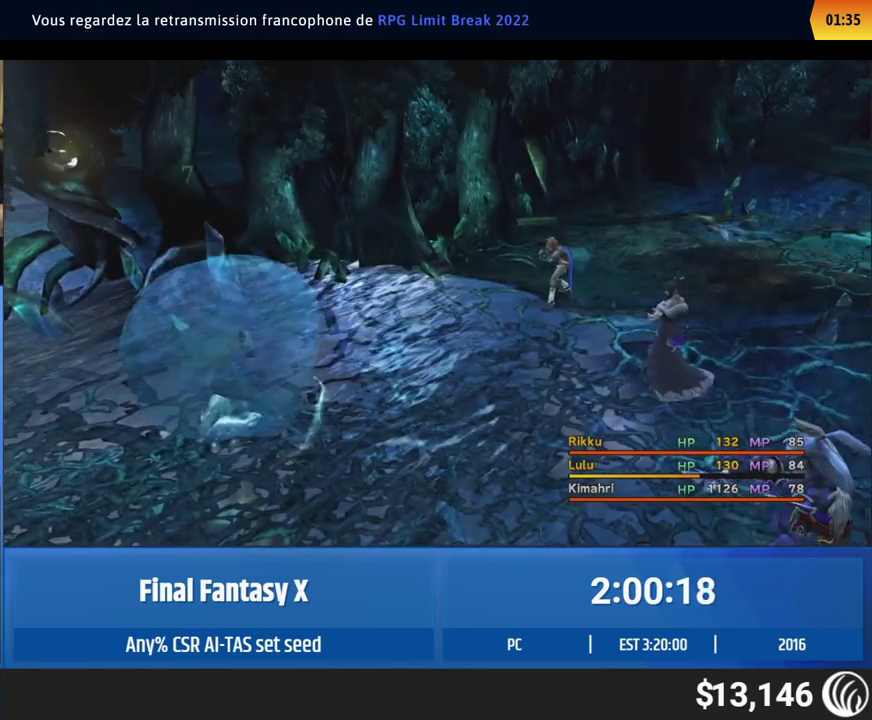
{"buttons": ["A"], "left_stick": "center"}
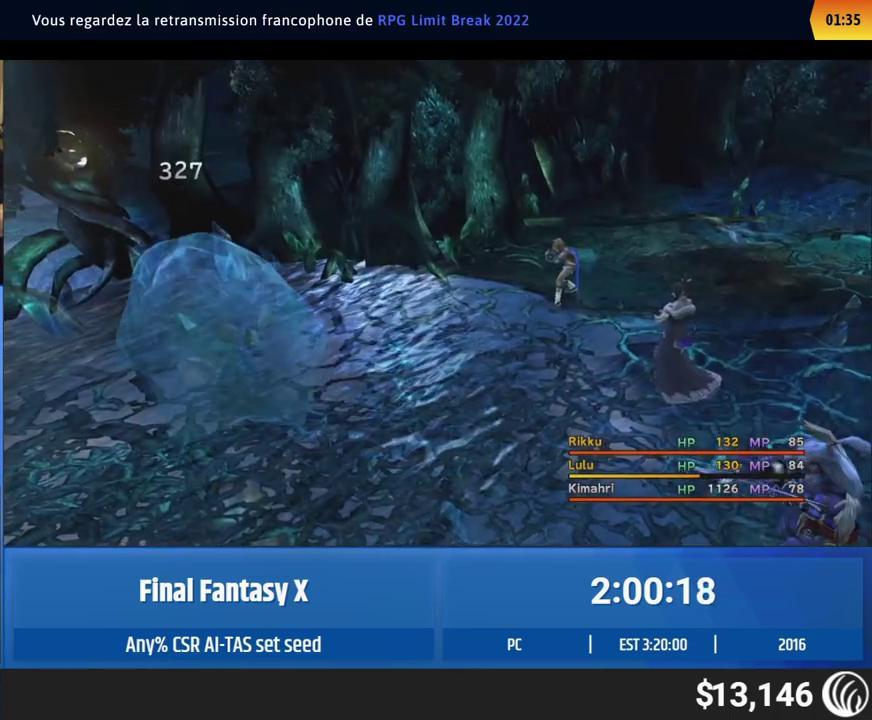
{"buttons": [], "left_stick": "center"}